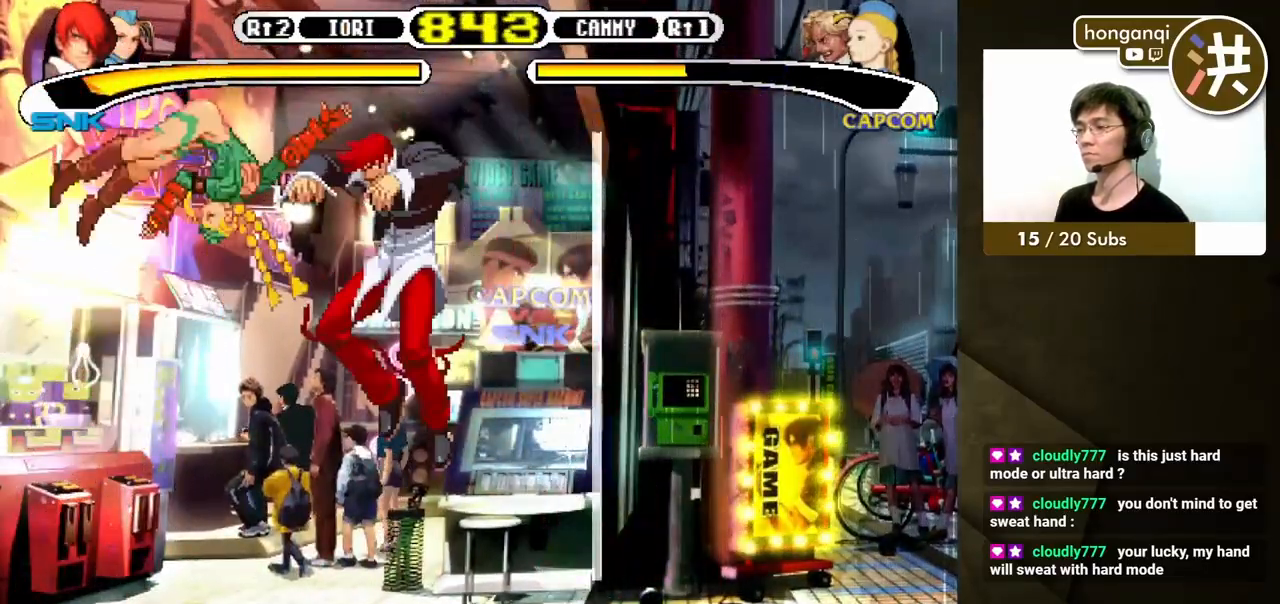
Gameplay with a controller (Xbox layout); each line is a JSON object with the inputs held at the frame after it. "events" lists button and stick changes between this image and that frame as [ms after this image, input, new state], when the widget could be followed in between. Not read: L2 L3 R2 R3.
{"buttons": [], "events": [[100, "B", "up"], [383, "Y", "down"], [450, "Y", "up"]]}
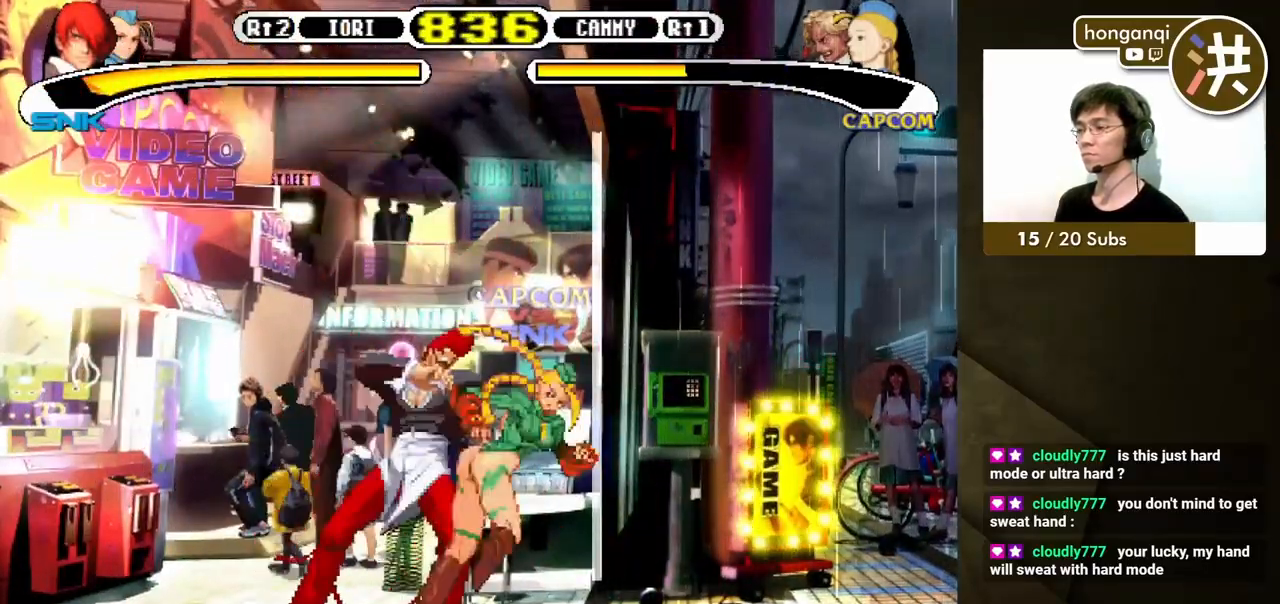
{"buttons": ["DPAD_DOWN", "DPAD_LEFT"], "events": [[17, "DPAD_DOWN", "down"], [33, "DPAD_LEFT", "down"]]}
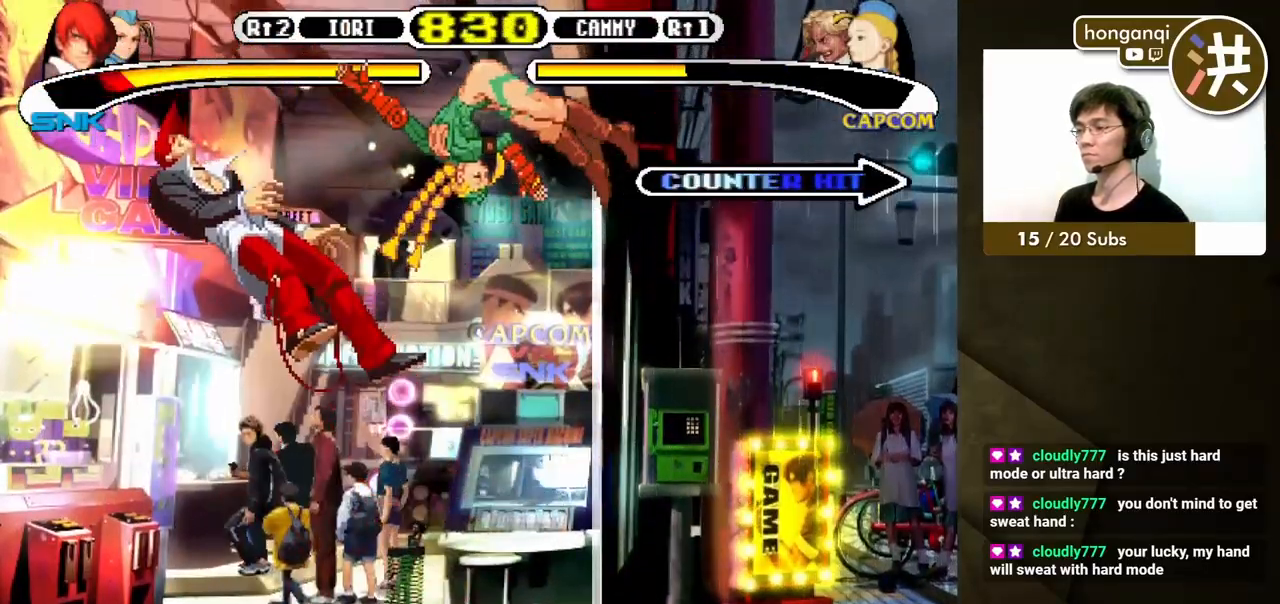
{"buttons": [], "events": [[83, "DPAD_LEFT", "up"], [100, "DPAD_DOWN", "up"]]}
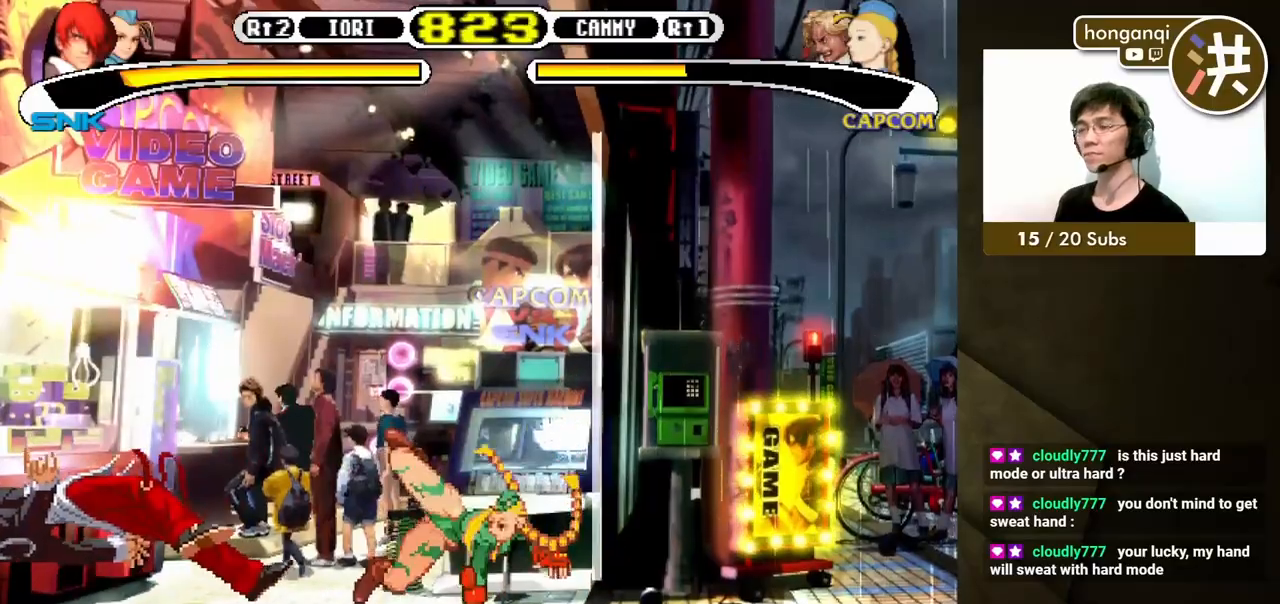
{"buttons": [], "events": []}
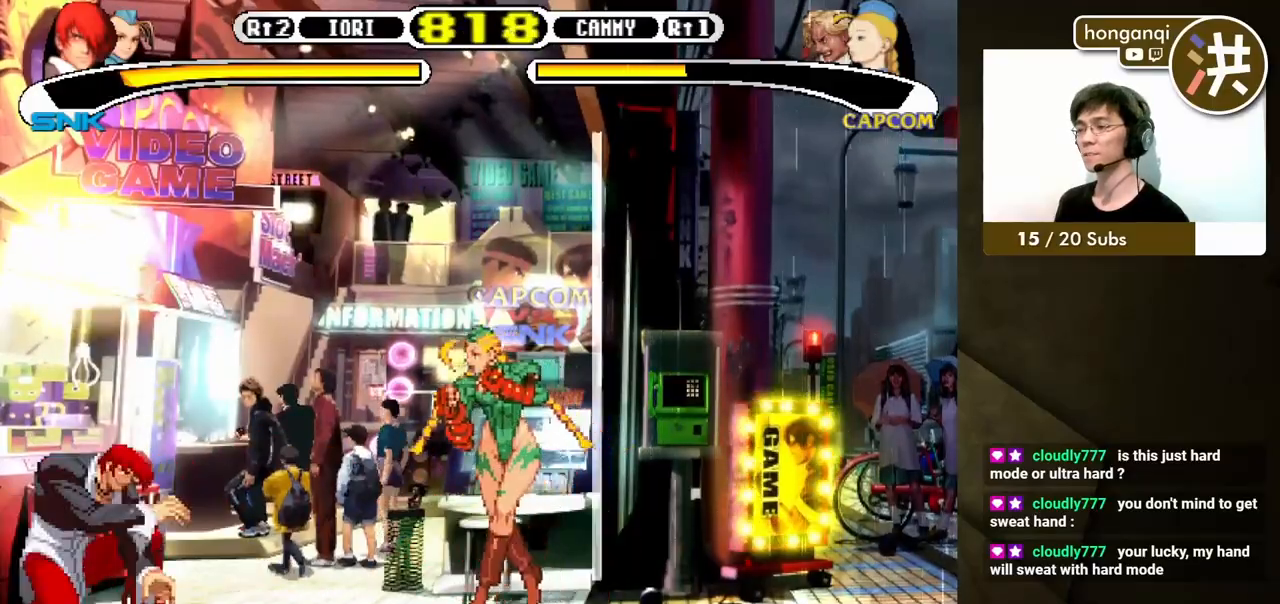
{"buttons": [], "events": [[167, "DPAD_RIGHT", "down"], [217, "DPAD_DOWN", "down"], [217, "DPAD_RIGHT", "up"], [283, "X", "down"], [300, "DPAD_RIGHT", "down"], [317, "DPAD_DOWN", "up"], [367, "X", "up"], [383, "DPAD_RIGHT", "up"]]}
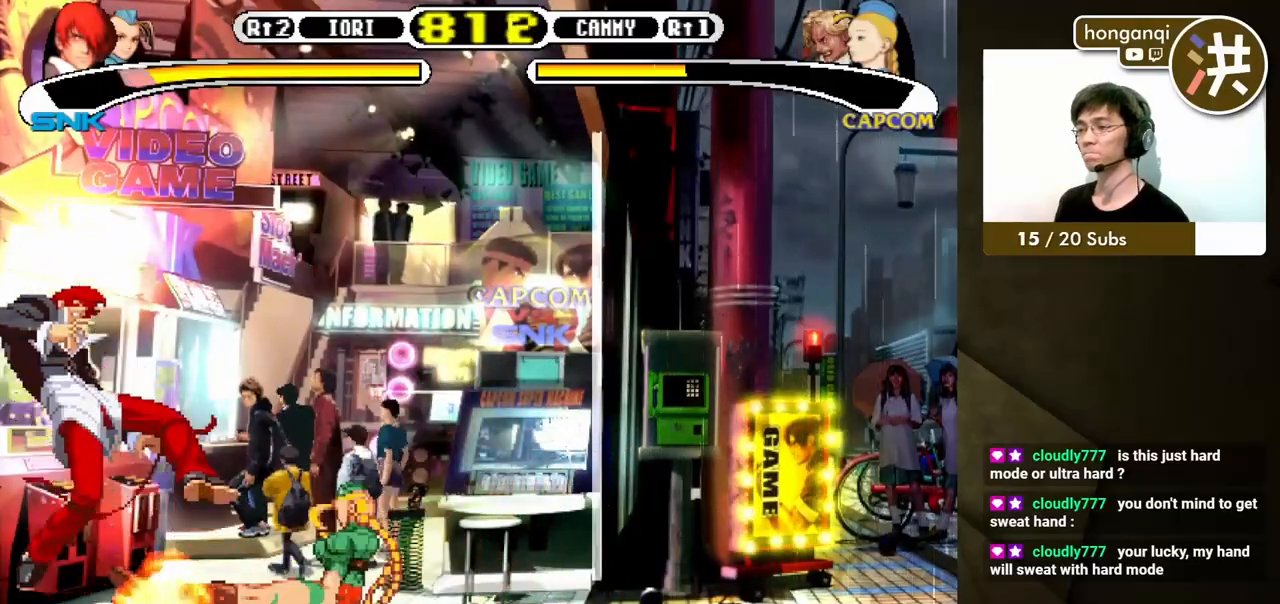
{"buttons": [], "events": []}
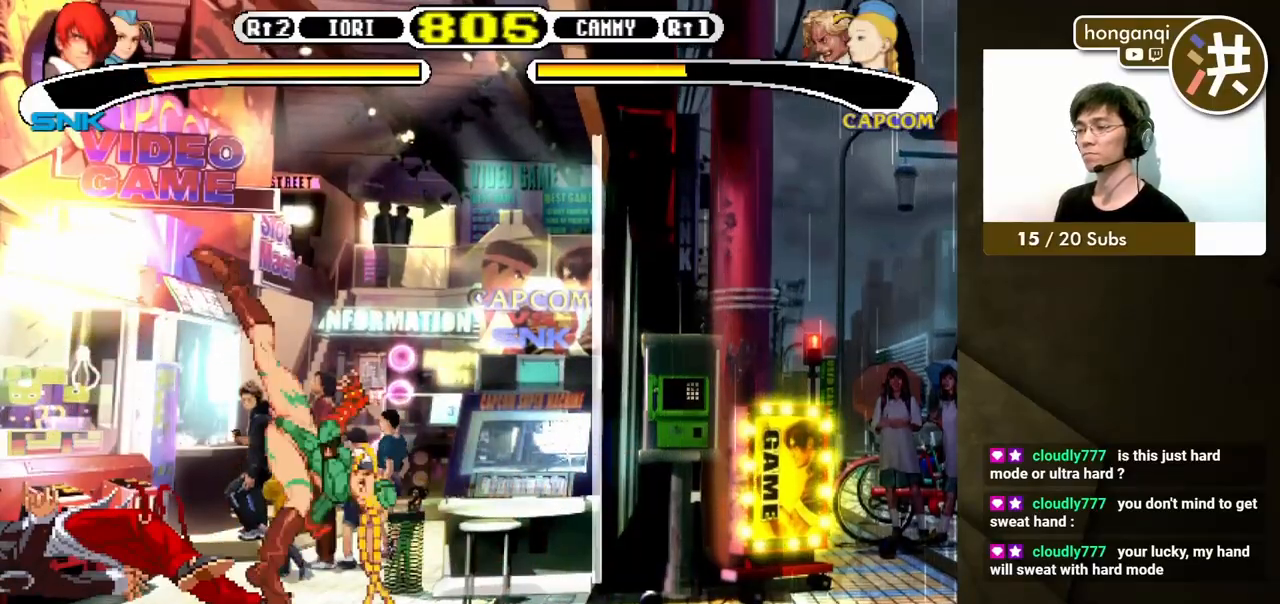
{"buttons": ["DPAD_RIGHT"], "events": [[317, "DPAD_RIGHT", "down"], [350, "DPAD_DOWN", "down"], [383, "DPAD_RIGHT", "up"], [400, "DPAD_LEFT", "down"], [433, "DPAD_LEFT", "up"], [433, "DPAD_RIGHT", "down"], [450, "DPAD_DOWN", "up"], [450, "X", "down"], [483, "X", "up"]]}
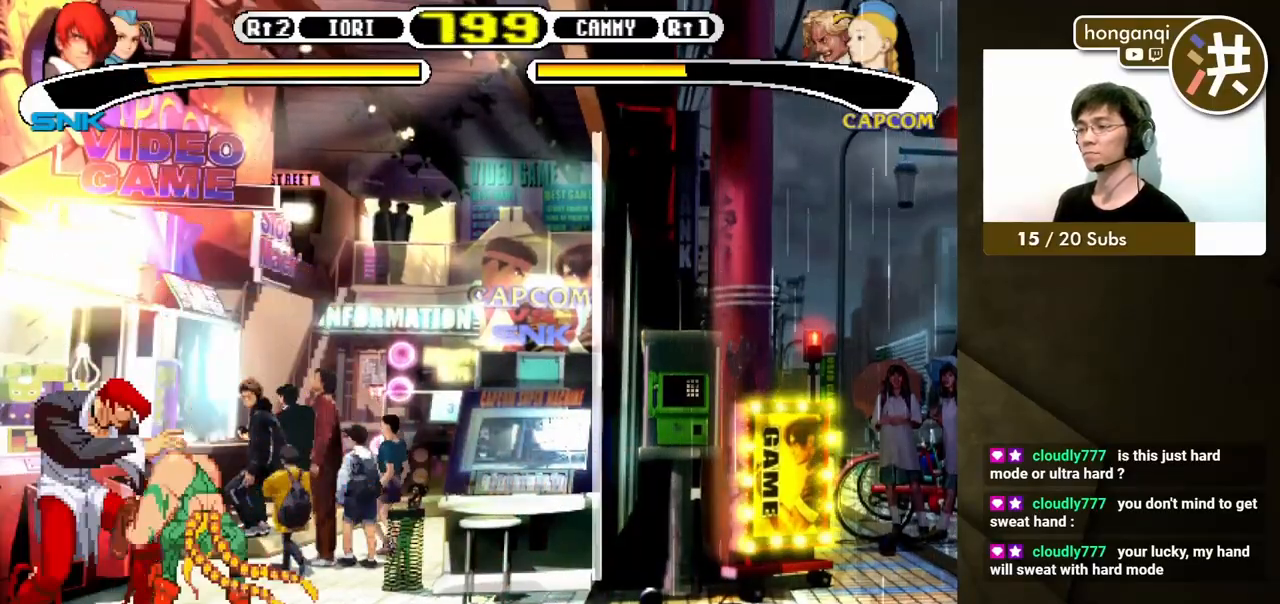
{"buttons": [], "events": [[17, "DPAD_RIGHT", "up"]]}
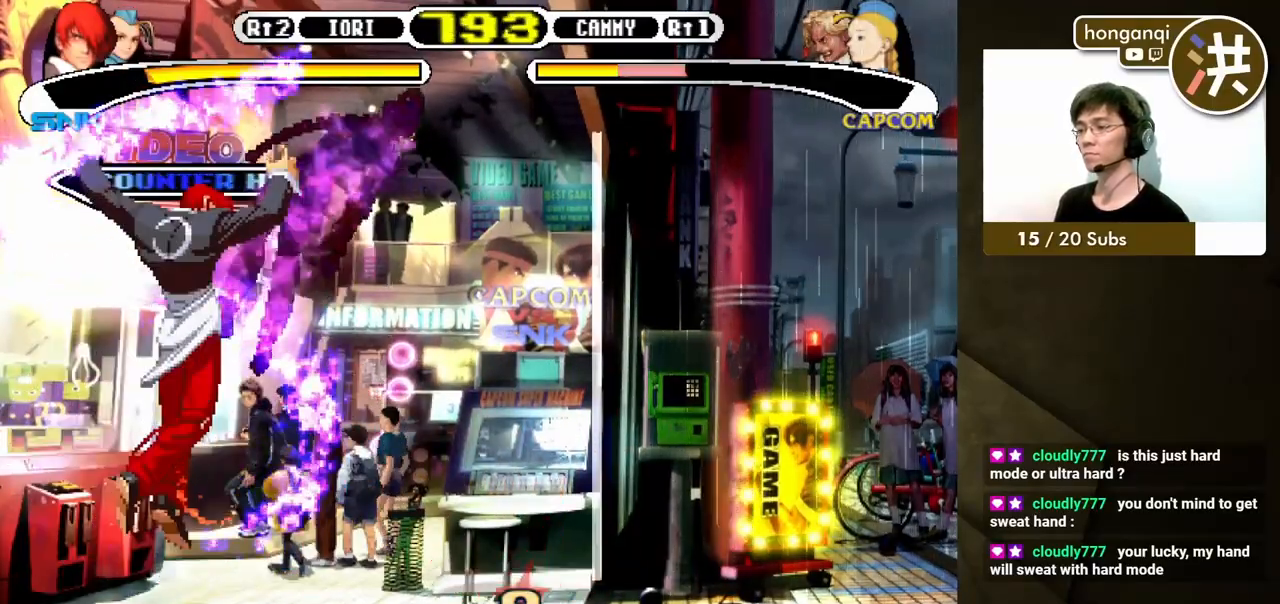
{"buttons": ["B", "Y"], "events": [[417, "B", "down"], [417, "Y", "down"]]}
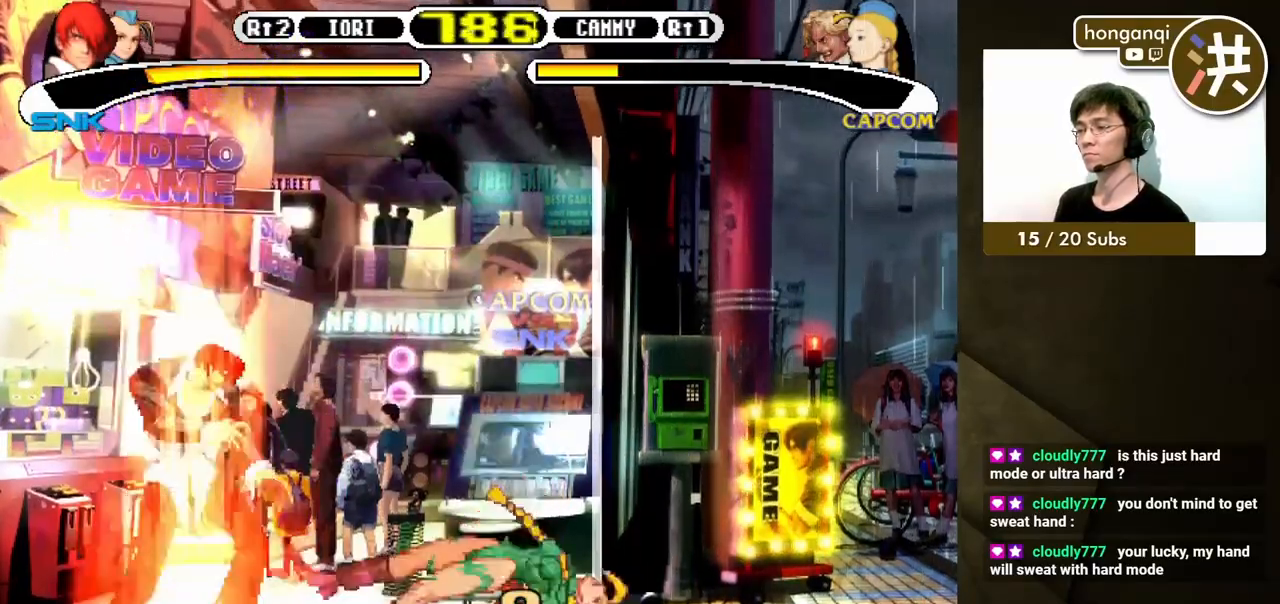
{"buttons": ["Y", "DPAD_RIGHT"], "events": [[283, "DPAD_DOWN", "down"], [333, "B", "up"], [367, "DPAD_RIGHT", "down"], [383, "DPAD_DOWN", "up"]]}
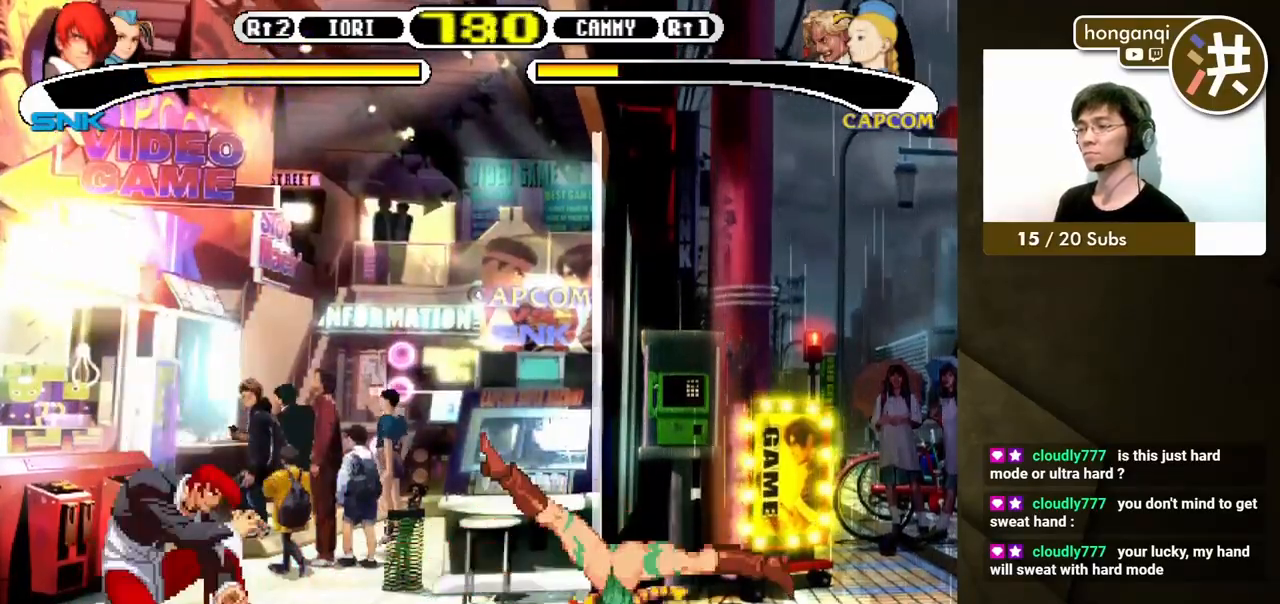
{"buttons": ["DPAD_DOWN", "DPAD_LEFT"], "events": [[17, "Y", "up"], [233, "DPAD_DOWN", "down"], [233, "DPAD_RIGHT", "up"], [267, "B", "down"], [267, "DPAD_DOWN", "up"], [267, "DPAD_LEFT", "down"], [350, "DPAD_DOWN", "down"], [367, "B", "up"]]}
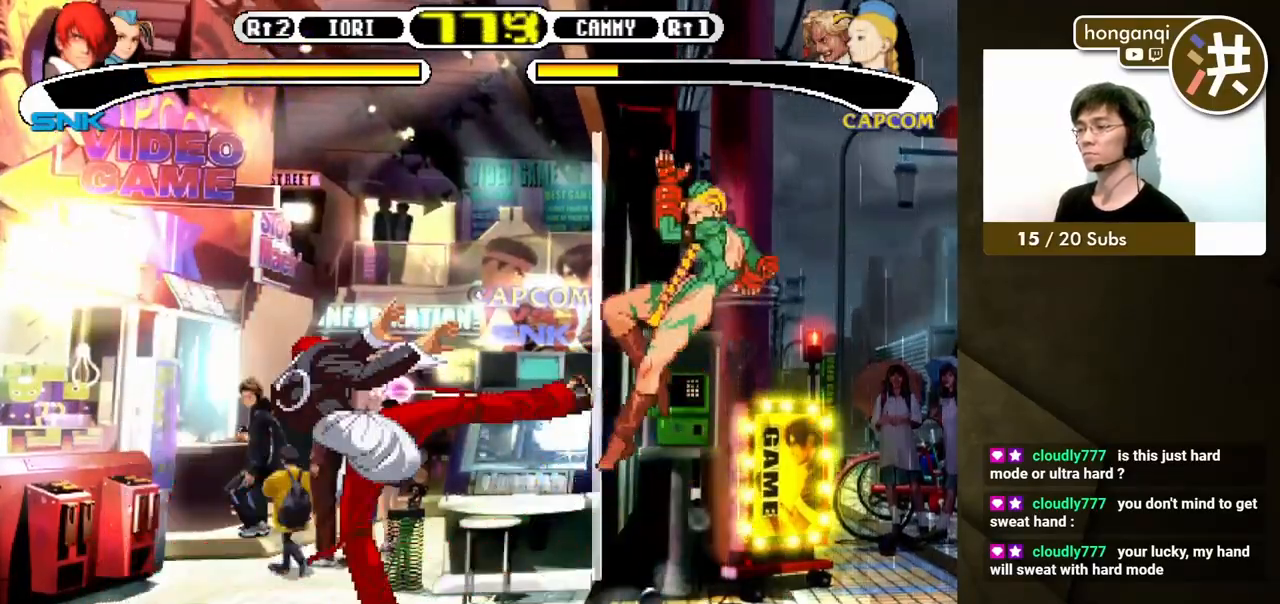
{"buttons": ["DPAD_UP", "DPAD_RIGHT"], "events": [[300, "DPAD_DOWN", "up"], [300, "DPAD_LEFT", "up"], [433, "DPAD_RIGHT", "down"], [500, "DPAD_UP", "down"]]}
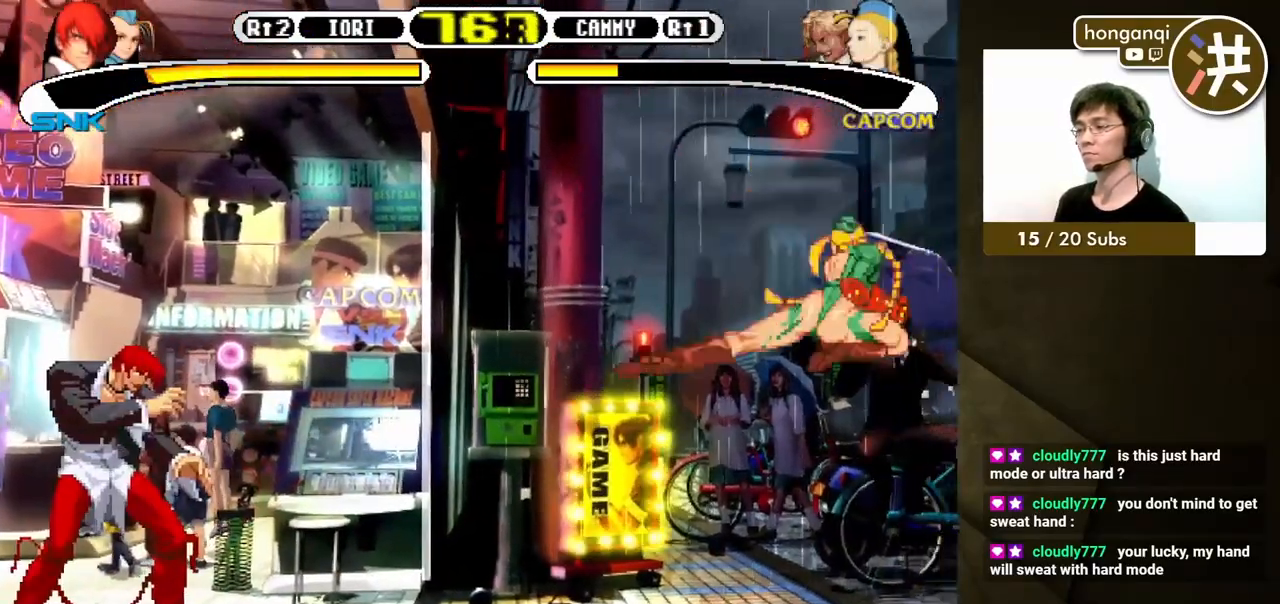
{"buttons": ["B", "DPAD_LEFT"], "events": [[67, "DPAD_LEFT", "down"], [67, "DPAD_RIGHT", "up"], [83, "DPAD_UP", "up"], [467, "B", "down"]]}
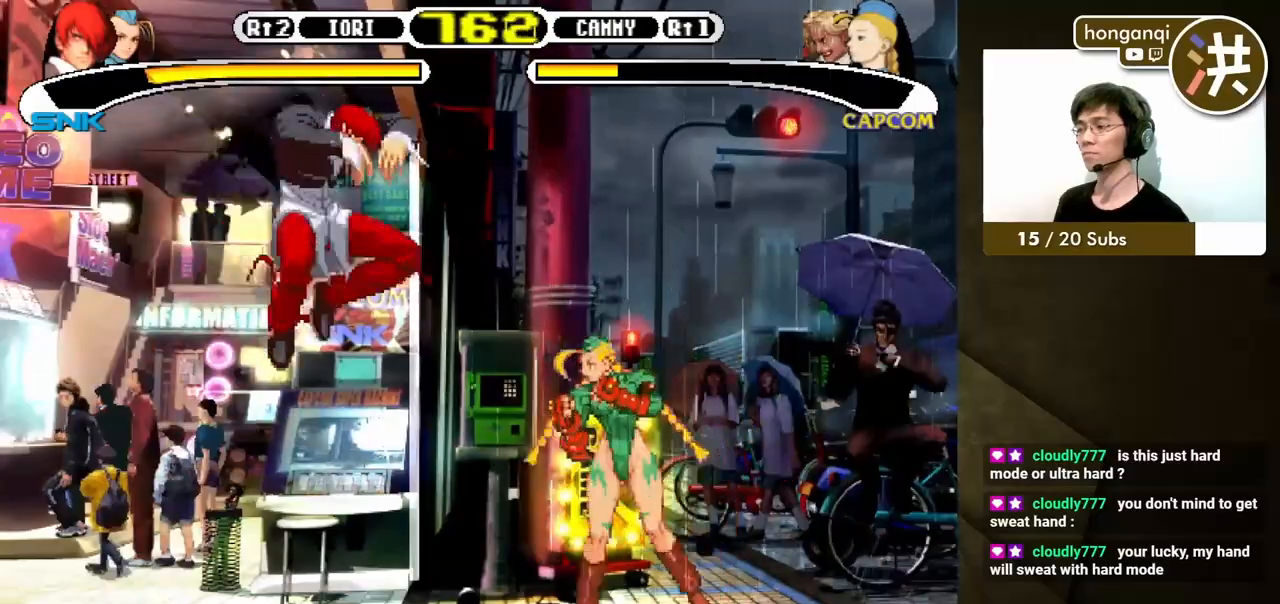
{"buttons": [], "events": [[17, "DPAD_DOWN", "down"], [33, "DPAD_LEFT", "up"], [50, "DPAD_DOWN", "up"], [117, "B", "up"]]}
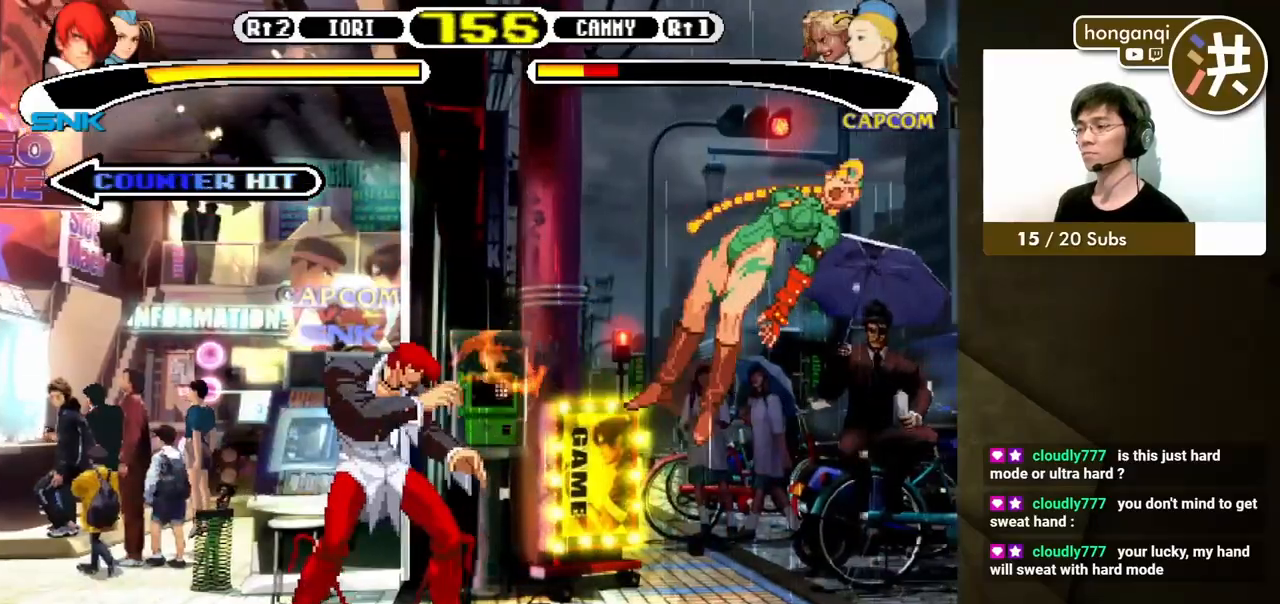
{"buttons": ["DPAD_RIGHT"], "events": [[100, "DPAD_RIGHT", "down"], [167, "DPAD_RIGHT", "up"], [233, "DPAD_RIGHT", "down"], [417, "DPAD_RIGHT", "up"], [500, "DPAD_RIGHT", "down"]]}
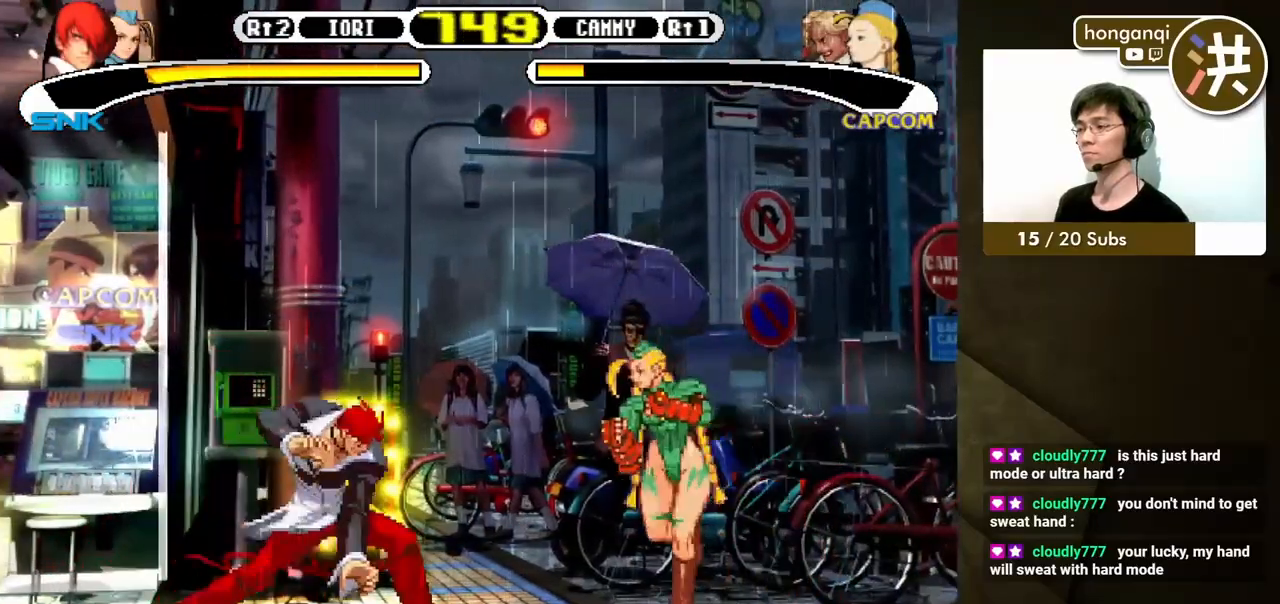
{"buttons": [], "events": [[83, "DPAD_DOWN", "down"], [100, "DPAD_RIGHT", "up"], [150, "X", "down"], [167, "DPAD_RIGHT", "down"], [200, "DPAD_DOWN", "up"], [217, "X", "up"], [250, "DPAD_RIGHT", "up"]]}
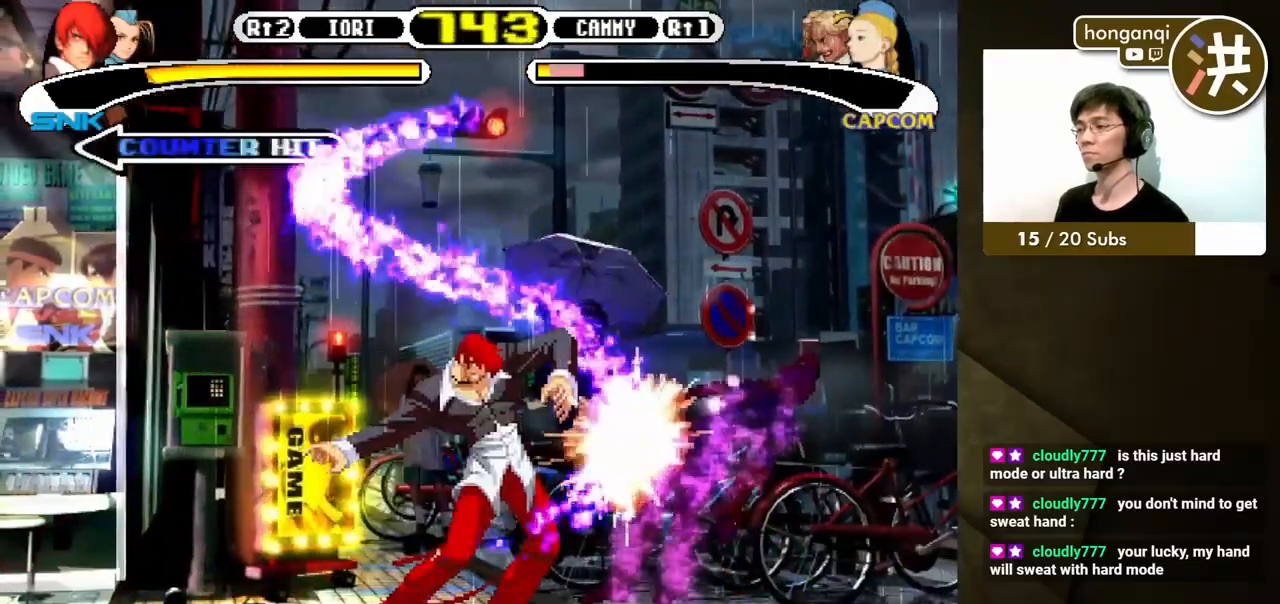
{"buttons": [], "events": []}
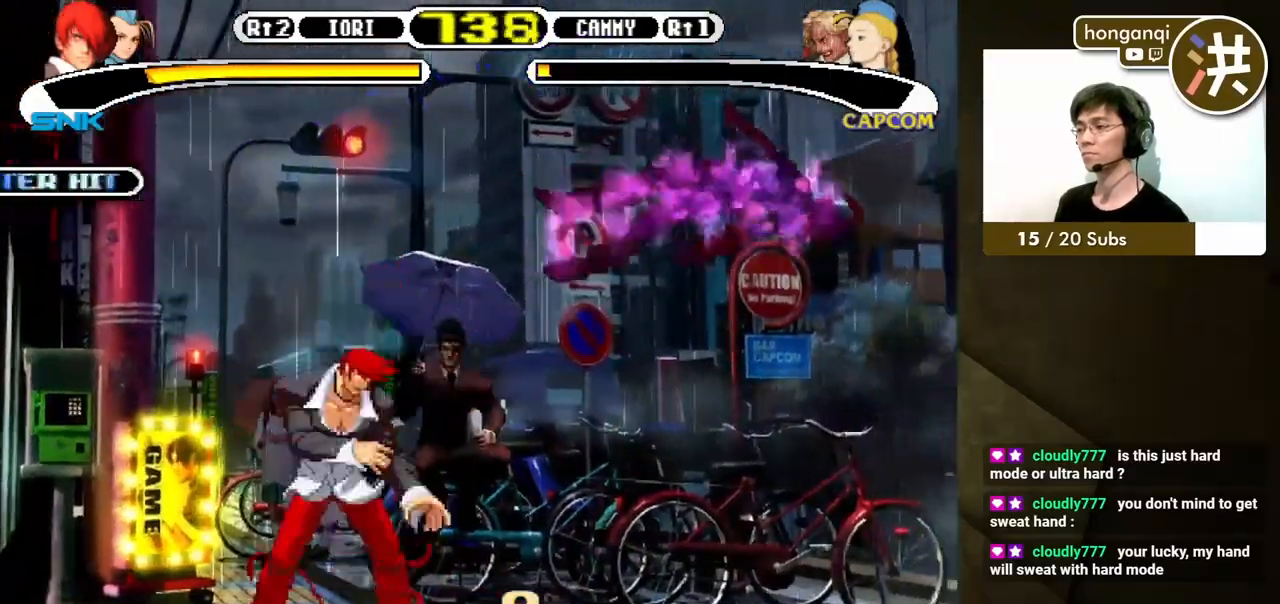
{"buttons": ["DPAD_DOWN"], "events": [[67, "DPAD_RIGHT", "down"], [100, "DPAD_RIGHT", "up"], [150, "DPAD_RIGHT", "down"], [350, "DPAD_RIGHT", "up"], [450, "DPAD_DOWN", "down"]]}
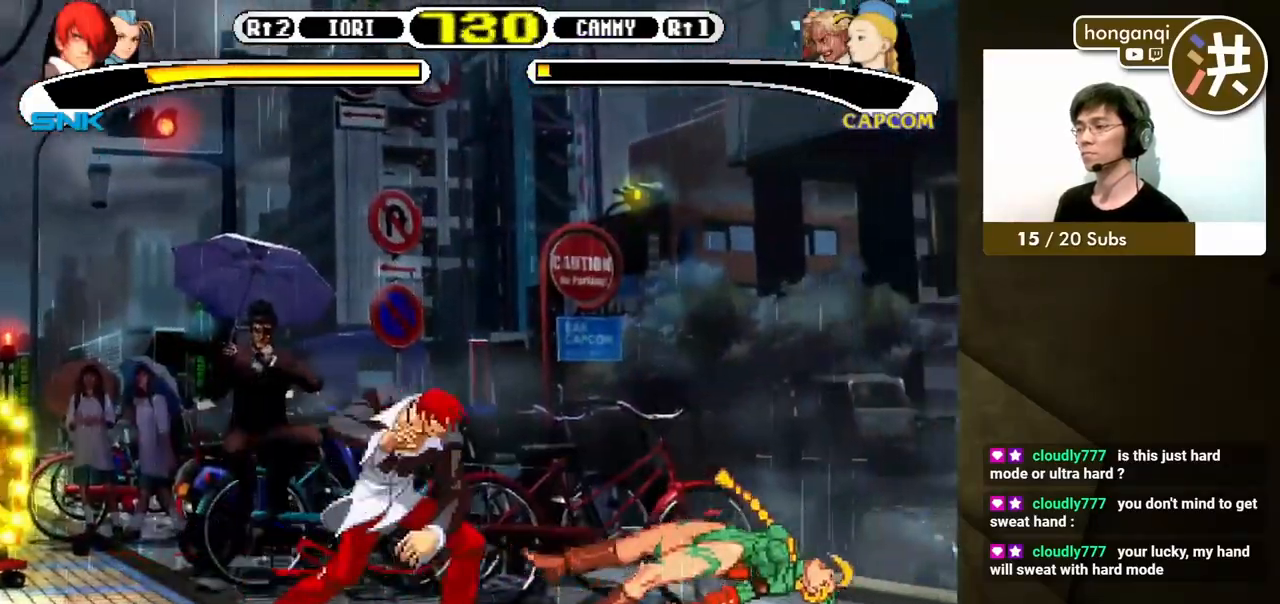
{"buttons": ["DPAD_LEFT"]}
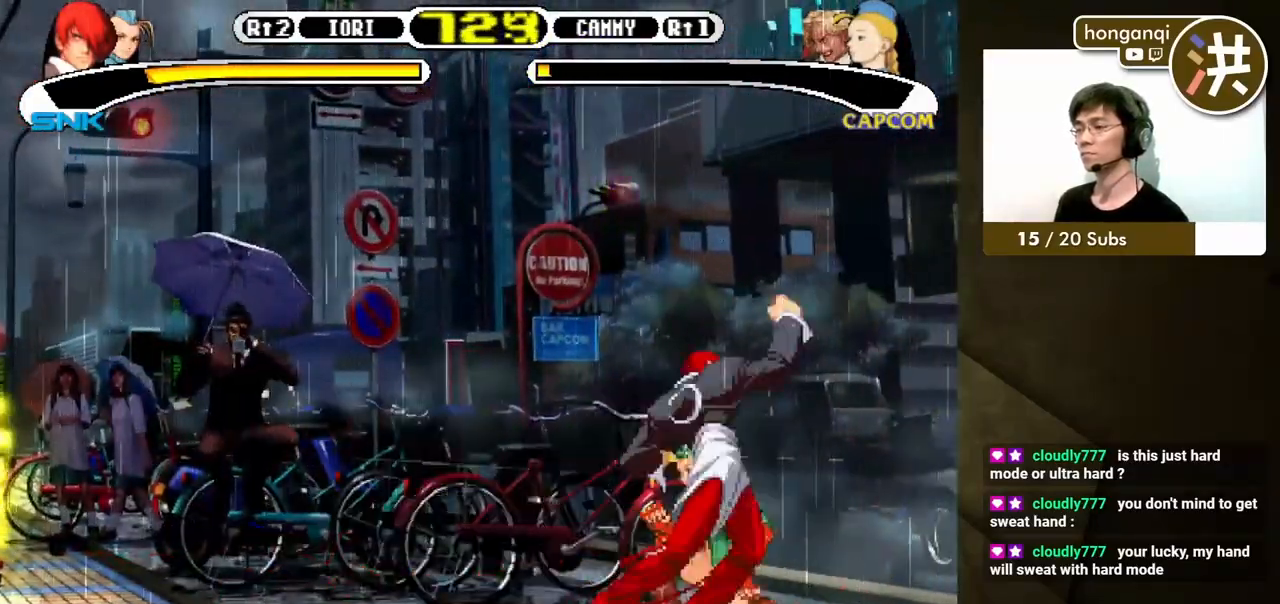
{"buttons": ["DPAD_DOWN", "DPAD_LEFT"], "events": [[183, "DPAD_LEFT", "up"], [233, "DPAD_DOWN", "down"], [283, "DPAD_LEFT", "down"]]}
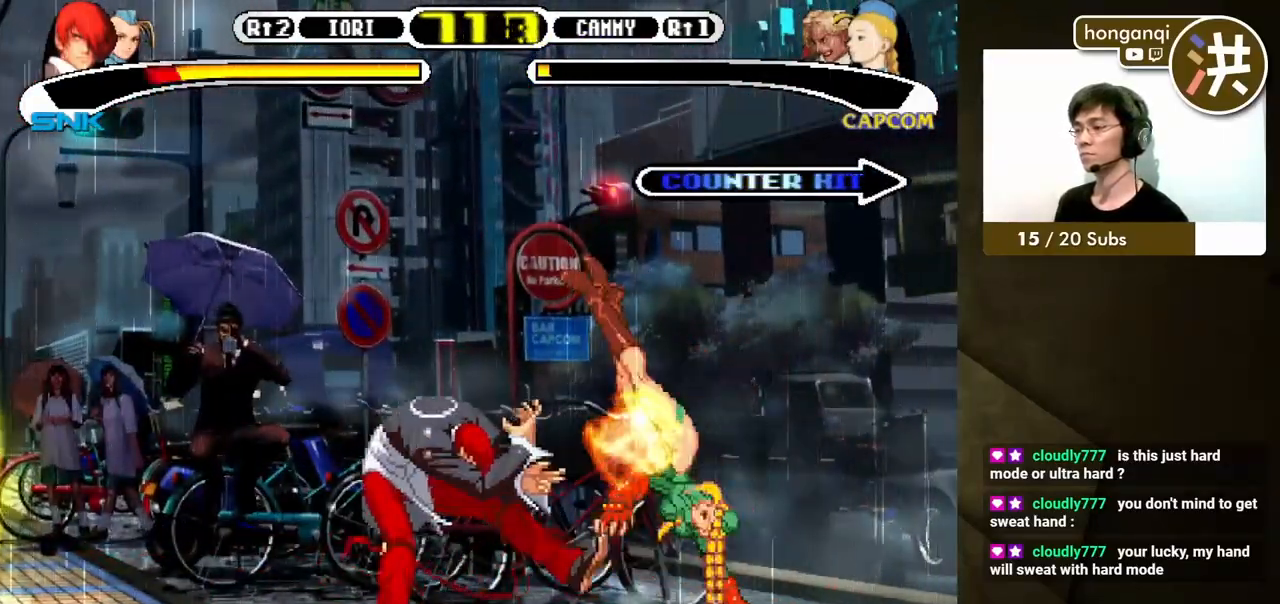
{"buttons": ["Y", "DPAD_LEFT"], "events": [[83, "DPAD_LEFT", "up"], [133, "DPAD_DOWN", "up"], [217, "DPAD_DOWN", "down"], [300, "DPAD_RIGHT", "down"], [317, "DPAD_DOWN", "up"], [367, "DPAD_DOWN", "down"], [383, "DPAD_RIGHT", "up"], [400, "DPAD_LEFT", "down"], [450, "DPAD_DOWN", "up"], [467, "Y", "down"]]}
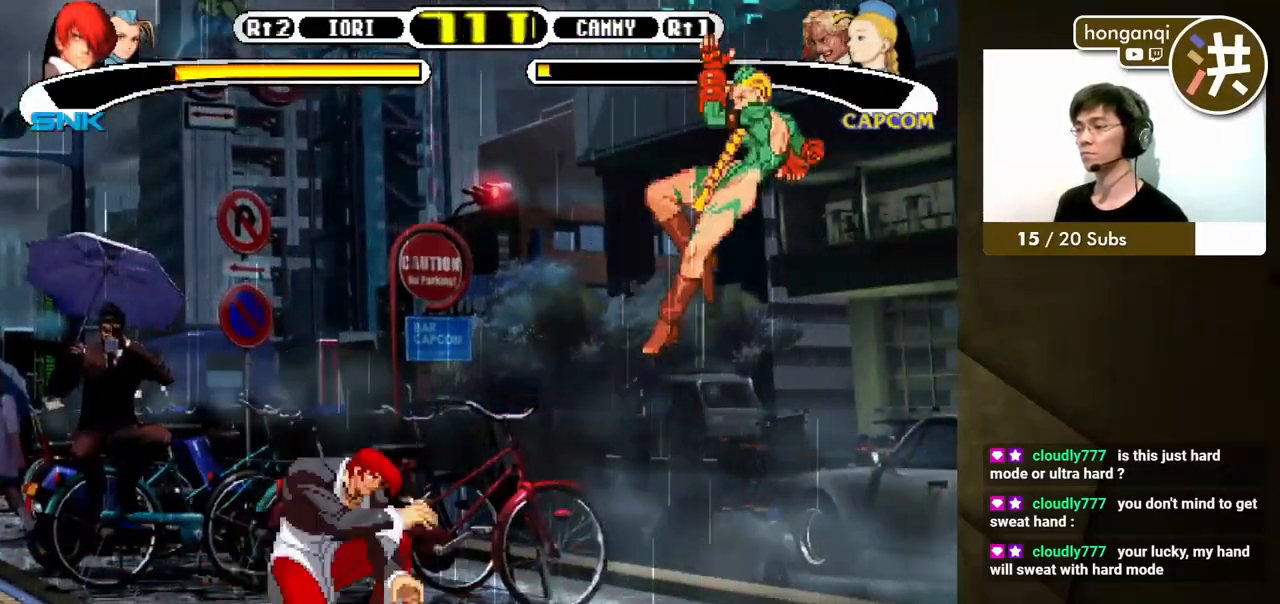
{"buttons": [], "events": [[33, "Y", "up"], [367, "DPAD_LEFT", "up"]]}
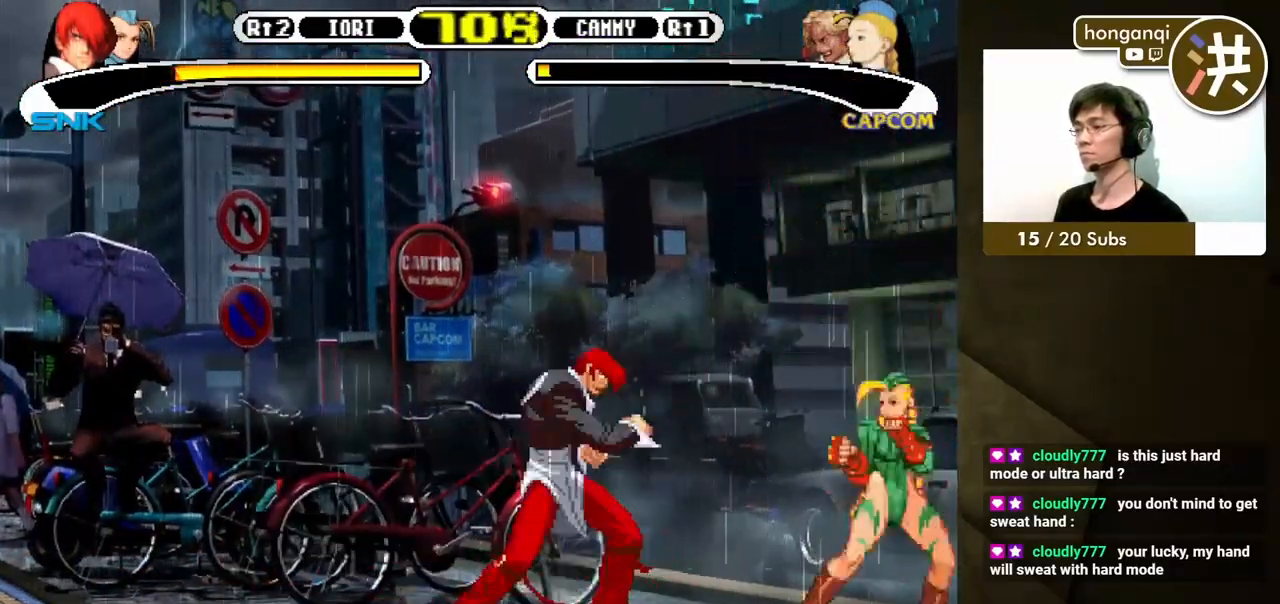
{"buttons": ["DPAD_DOWN", "DPAD_RIGHT"], "events": [[33, "DPAD_DOWN", "down"], [50, "DPAD_LEFT", "down"], [417, "DPAD_LEFT", "up"], [450, "DPAD_DOWN", "up"], [450, "DPAD_RIGHT", "down"], [500, "DPAD_DOWN", "down"]]}
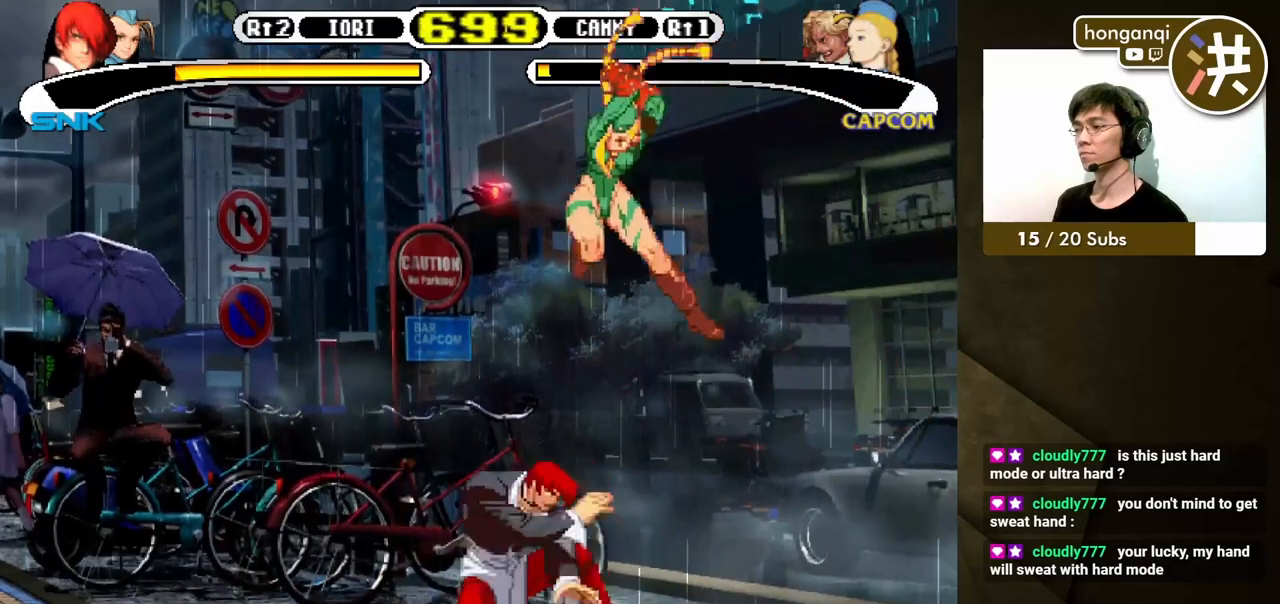
{"buttons": ["DPAD_DOWN"], "events": [[33, "DPAD_RIGHT", "up"], [67, "X", "down"], [100, "DPAD_LEFT", "down"], [117, "DPAD_DOWN", "up"], [133, "X", "up"], [200, "X", "down"], [217, "DPAD_DOWN", "down"], [233, "DPAD_LEFT", "up"], [267, "X", "up"], [300, "DPAD_LEFT", "down"], [317, "DPAD_DOWN", "up"], [350, "X", "down"], [400, "X", "up"], [433, "DPAD_DOWN", "down"], [467, "DPAD_LEFT", "up"], [467, "Y", "down"], [483, "Y", "up"]]}
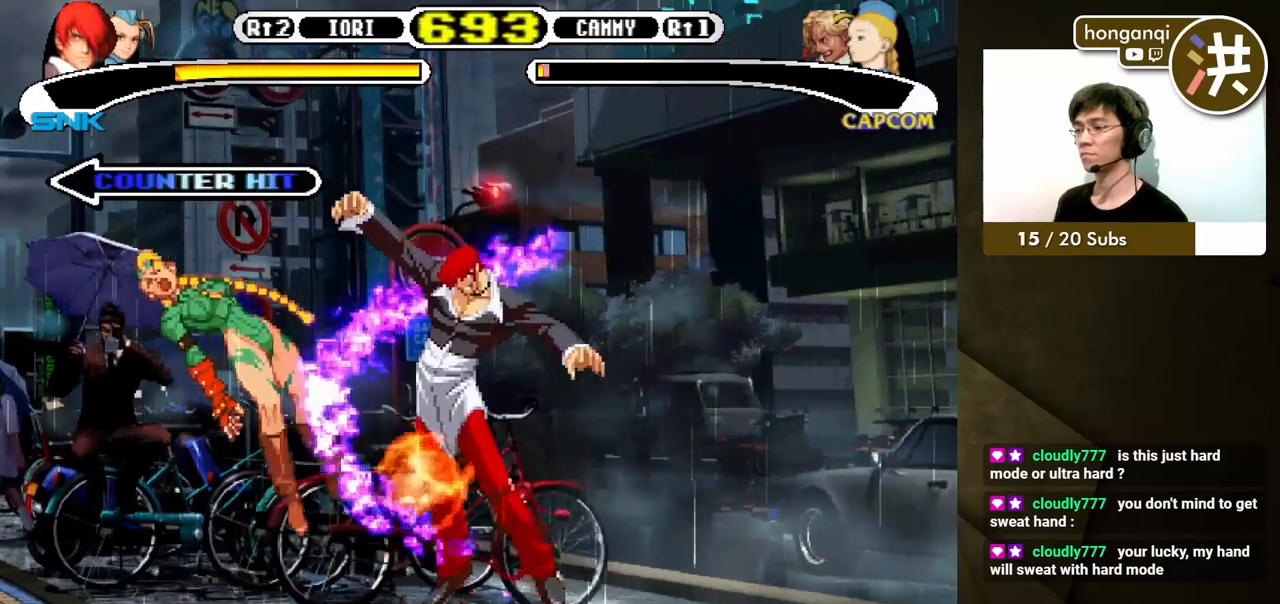
{"buttons": ["DPAD_DOWN", "DPAD_LEFT"], "events": [[50, "DPAD_DOWN", "up"], [450, "DPAD_LEFT", "down"], [500, "DPAD_DOWN", "down"]]}
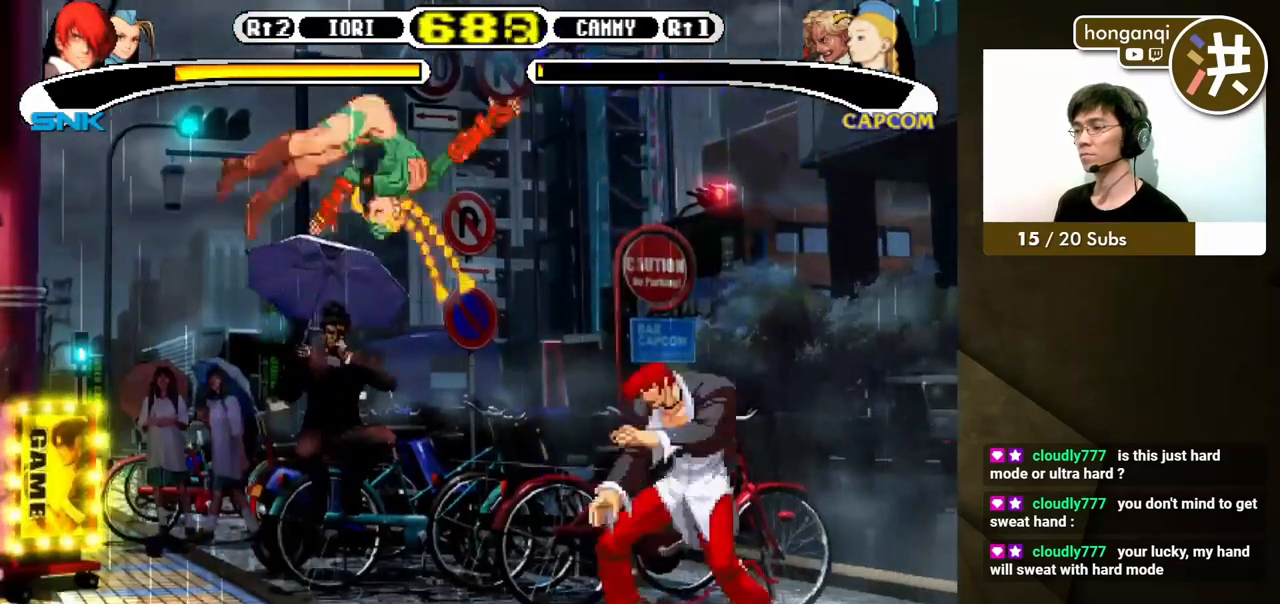
{"buttons": [], "events": [[17, "DPAD_LEFT", "up"], [100, "DPAD_LEFT", "down"], [117, "DPAD_DOWN", "up"], [117, "Y", "down"], [150, "DPAD_LEFT", "up"], [167, "Y", "up"]]}